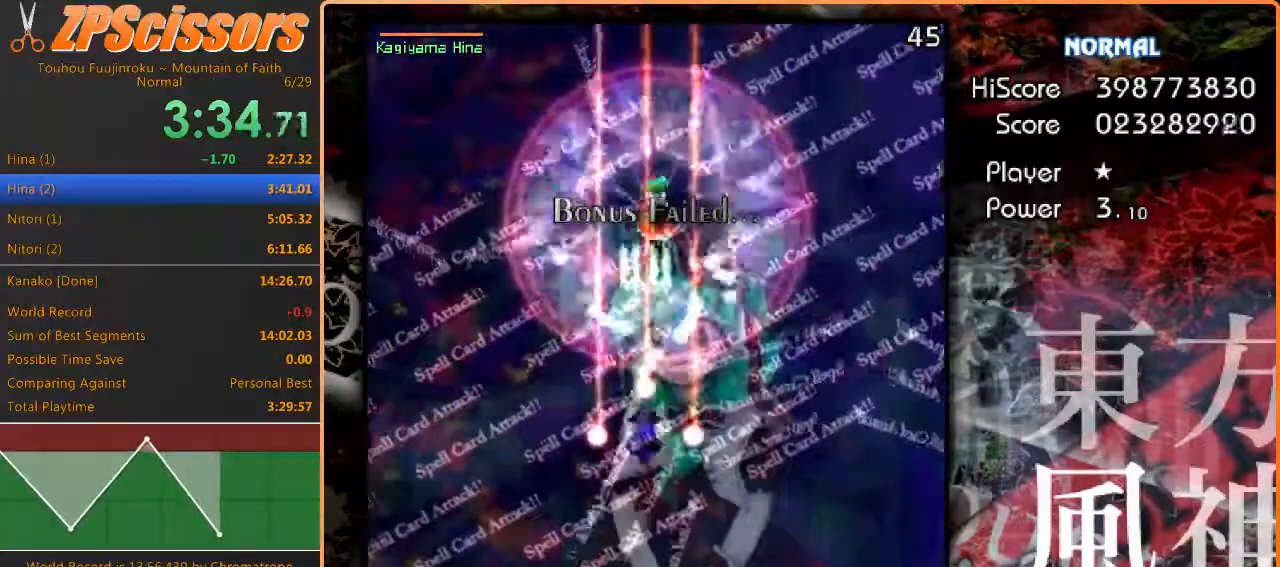
Gameplay with keyboard; each line is a JSON object with the keys held at the frame after it. "events" lists presses ("down") and releases ("up") of "c", "ctrl", "down", "escape", "left", "right", "shift", "up", "x" and "z" between this image and that frame as [ms after this image, input, new state], when the widget could be followed in between. No other keys are recorded. Mouse input is not recorded.
{"keys": ["z"], "events": [[367, "up", "down"], [400, "up", "up"]]}
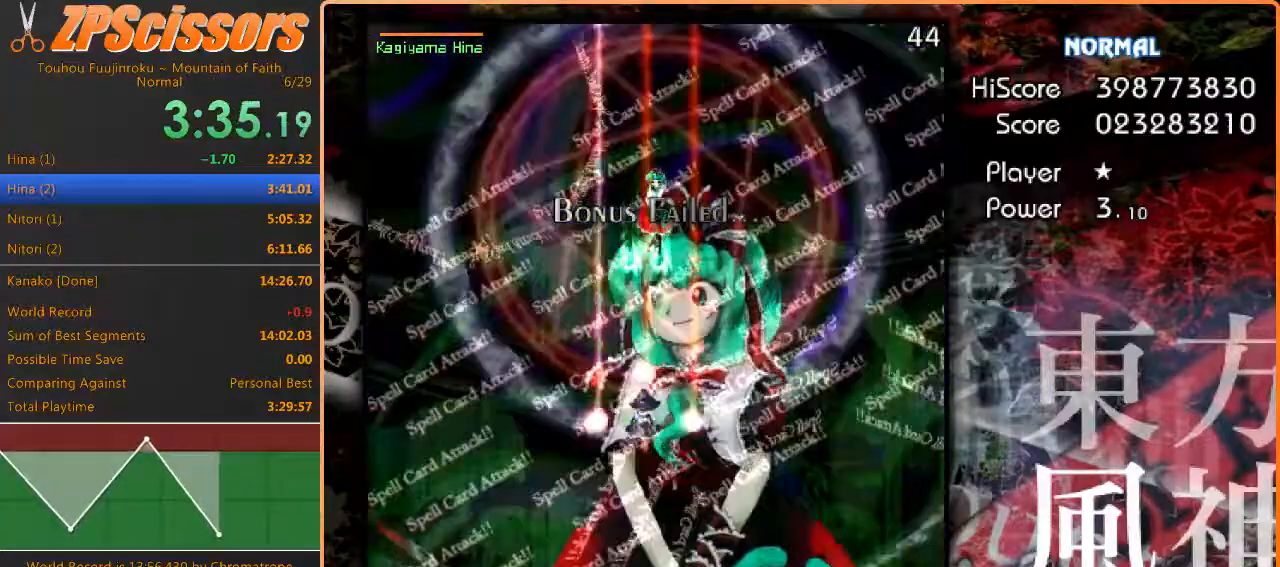
{"keys": ["z"], "events": []}
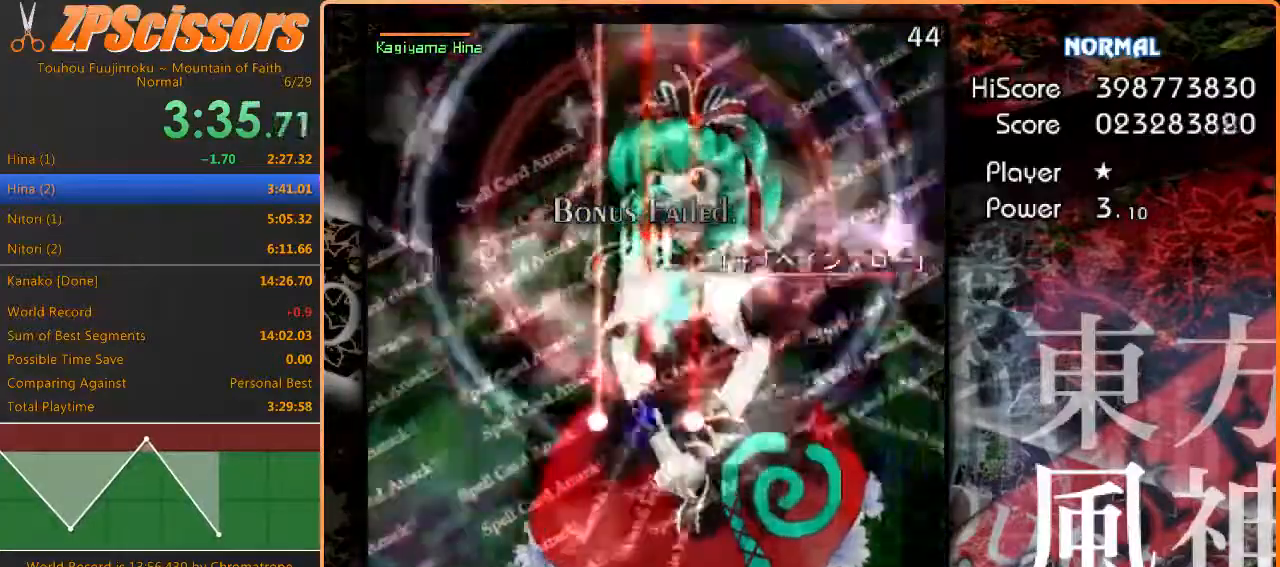
{"keys": ["z"], "events": []}
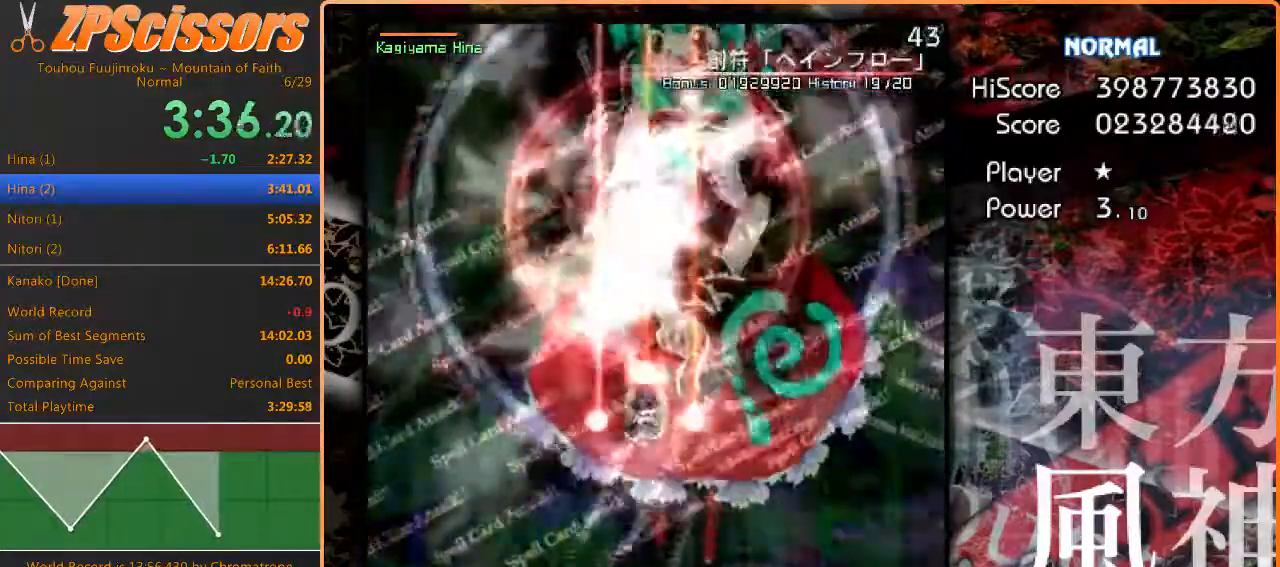
{"keys": ["z"], "events": []}
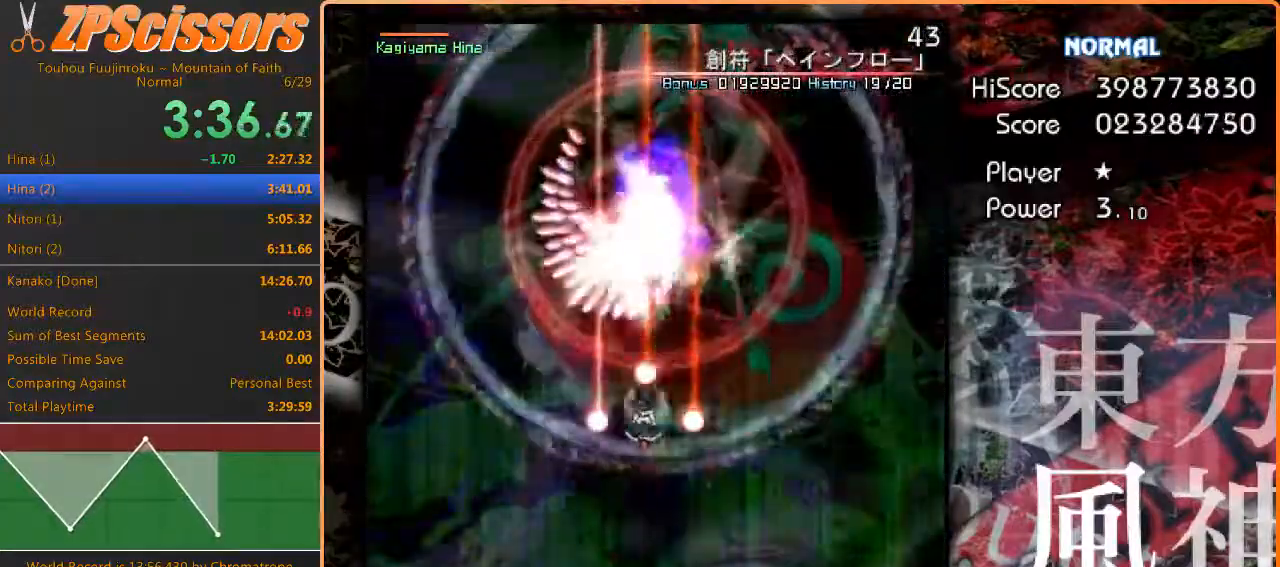
{"keys": ["z"], "events": [[233, "down", "down"], [300, "down", "up"]]}
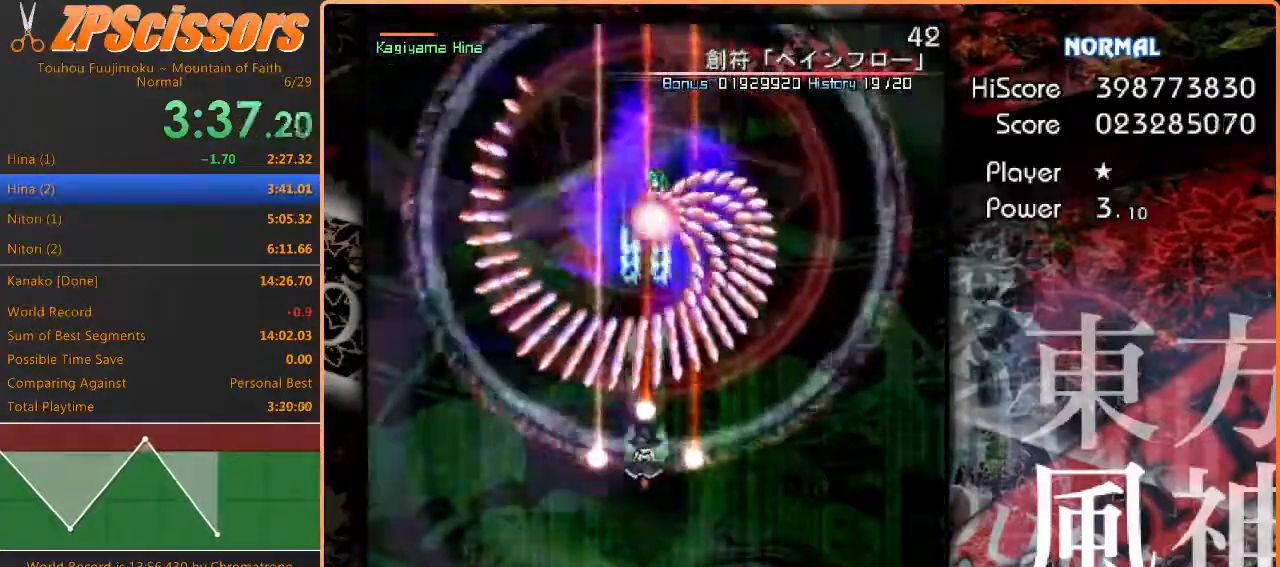
{"keys": ["z"], "events": []}
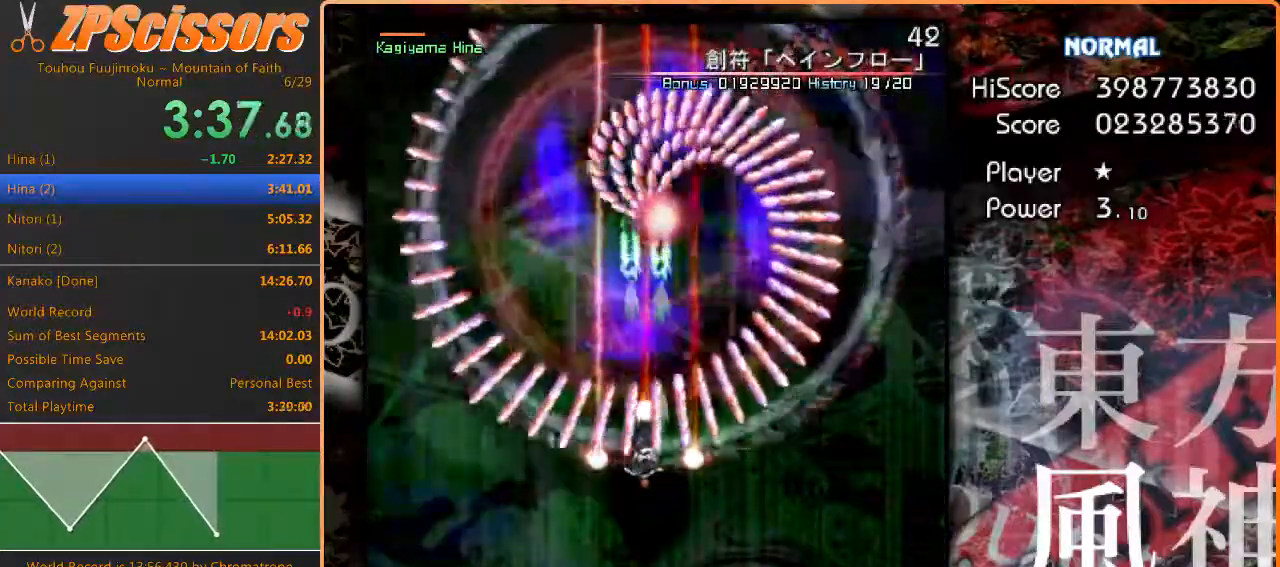
{"keys": ["z"], "events": []}
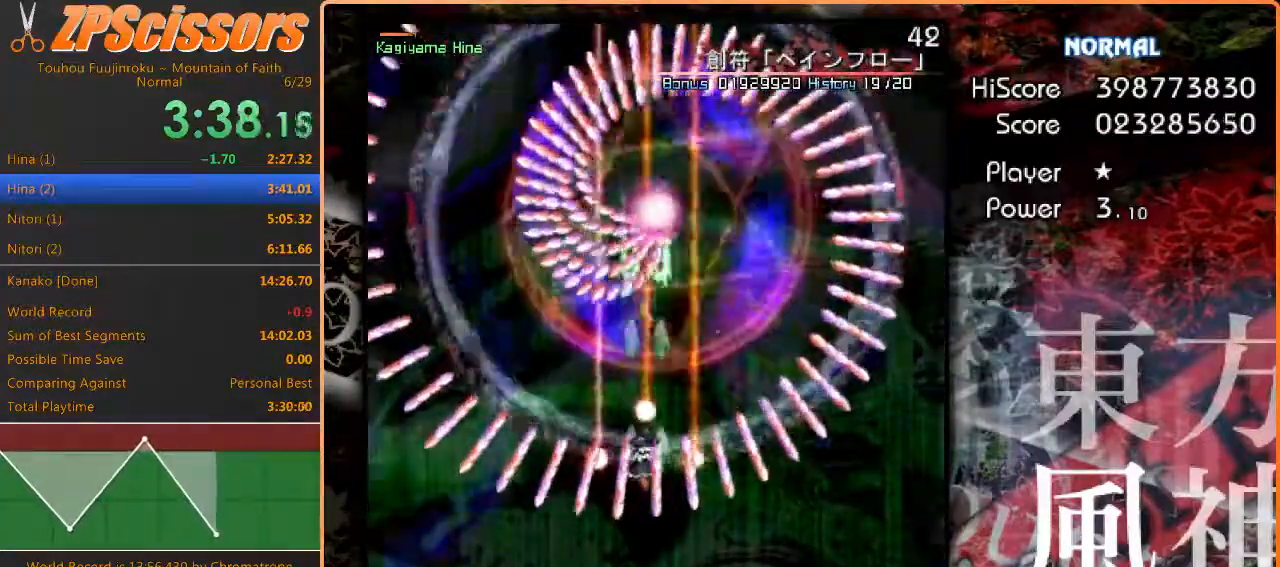
{"keys": ["z"], "events": []}
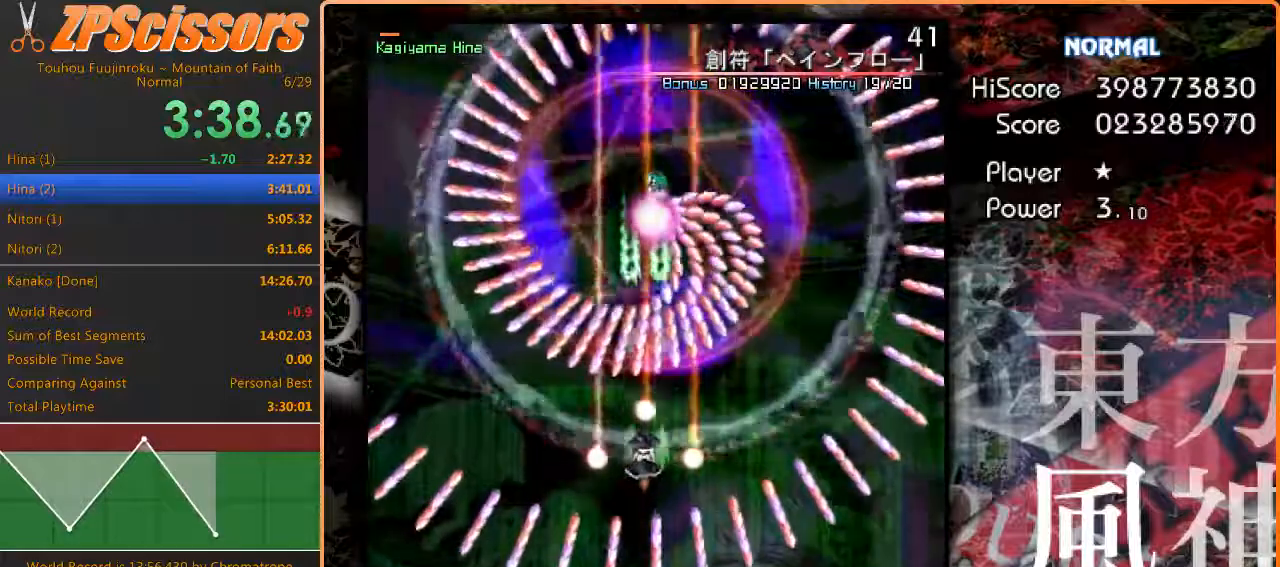
{"keys": ["z"], "events": []}
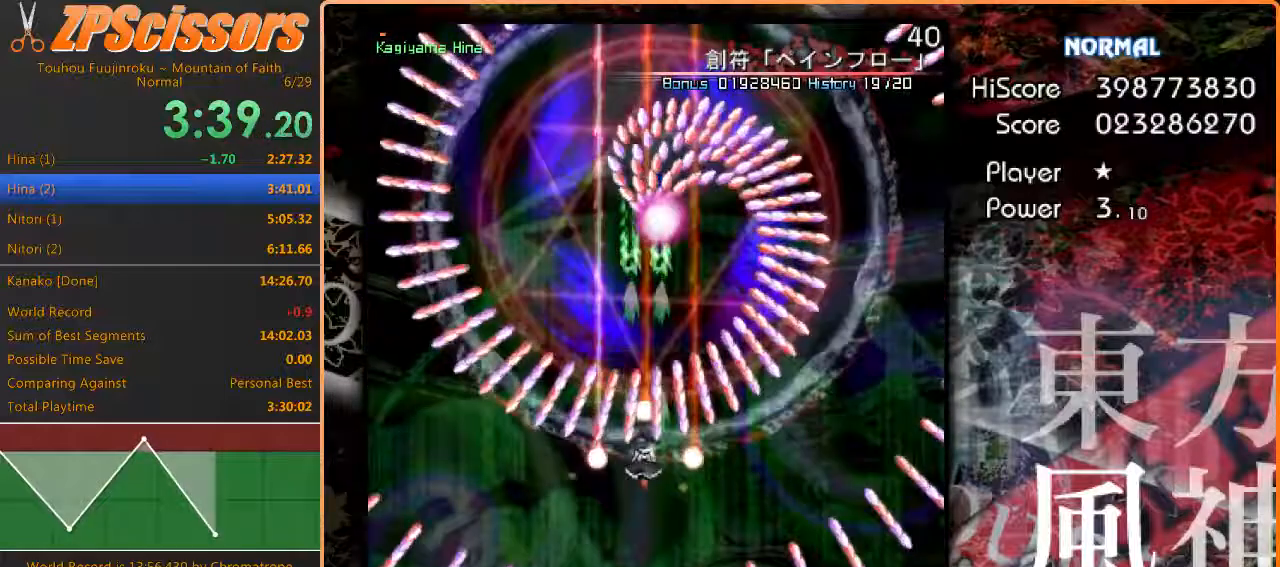
{"keys": ["z"], "events": []}
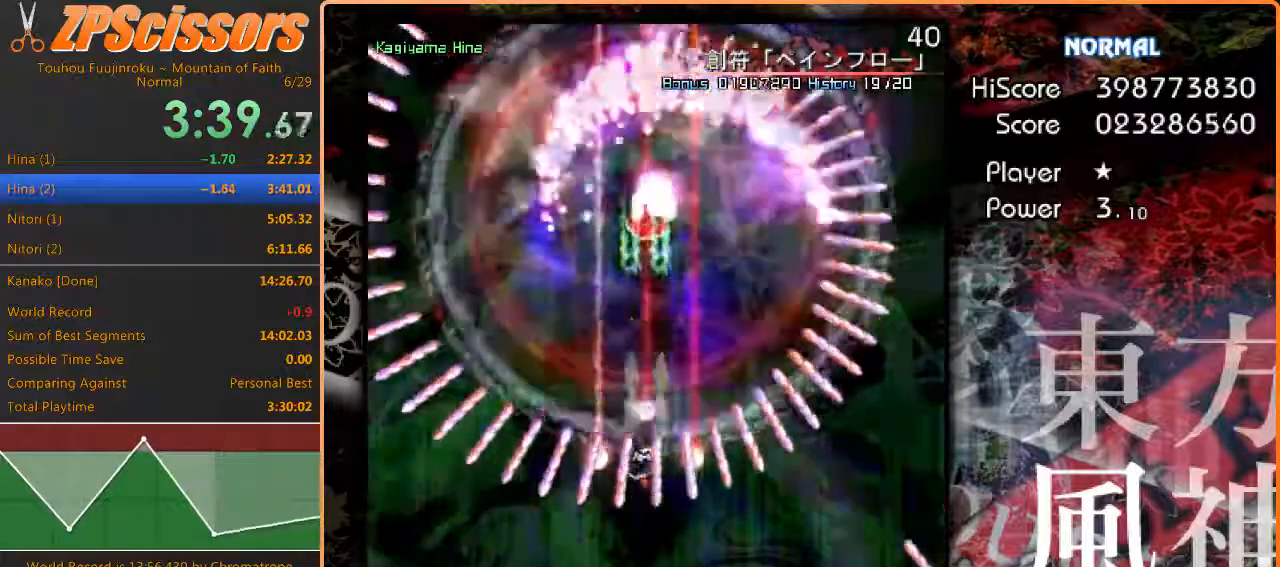
{"keys": ["up", "z"], "events": [[400, "up", "down"]]}
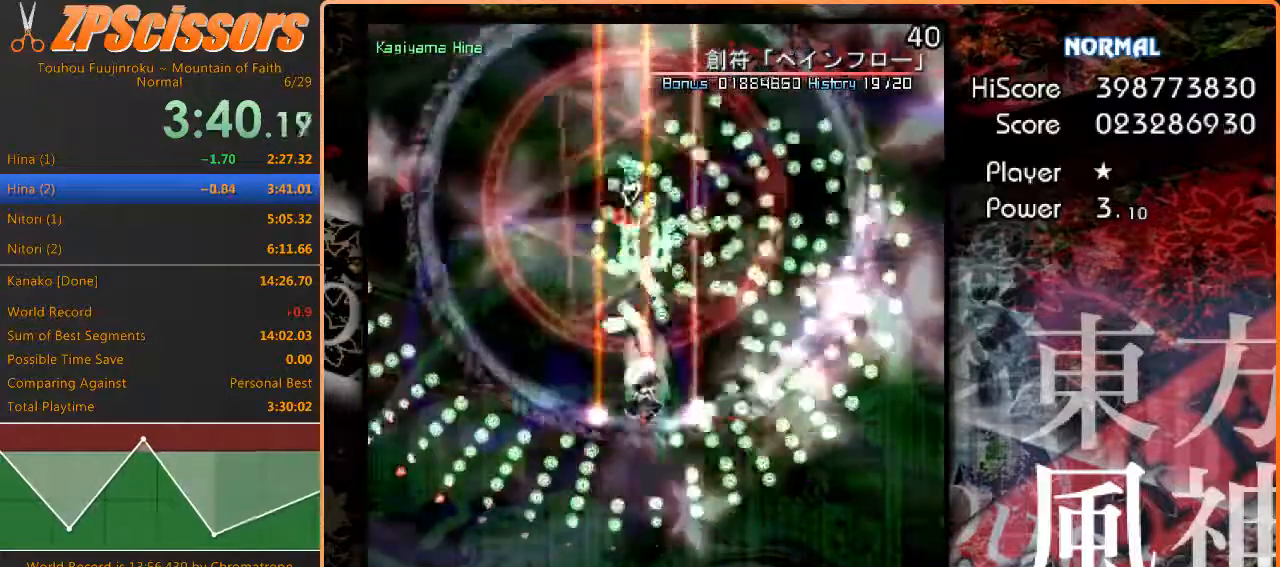
{"keys": ["z"], "events": [[133, "up", "up"]]}
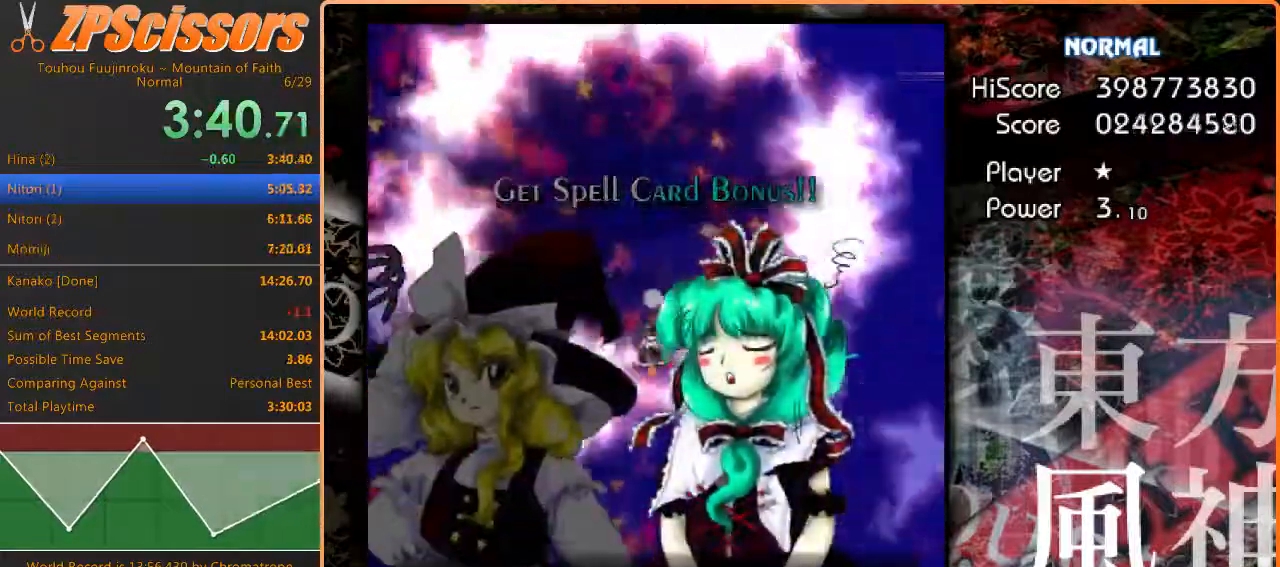
{"keys": ["ctrl", "z"], "events": [[50, "ctrl", "down"]]}
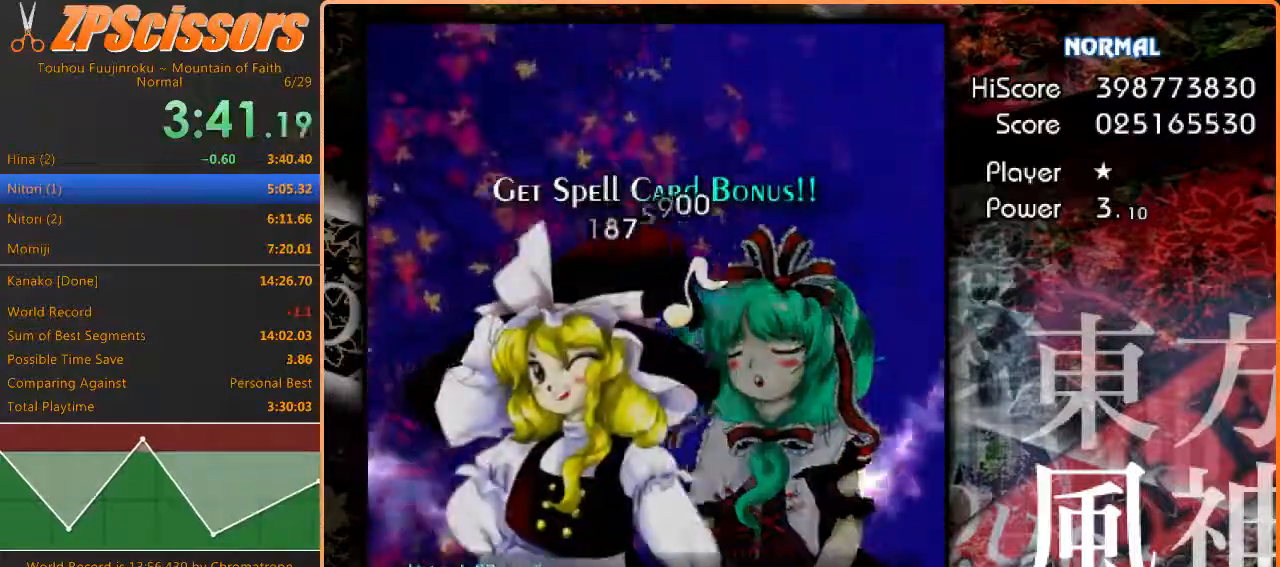
{"keys": ["ctrl", "z"], "events": []}
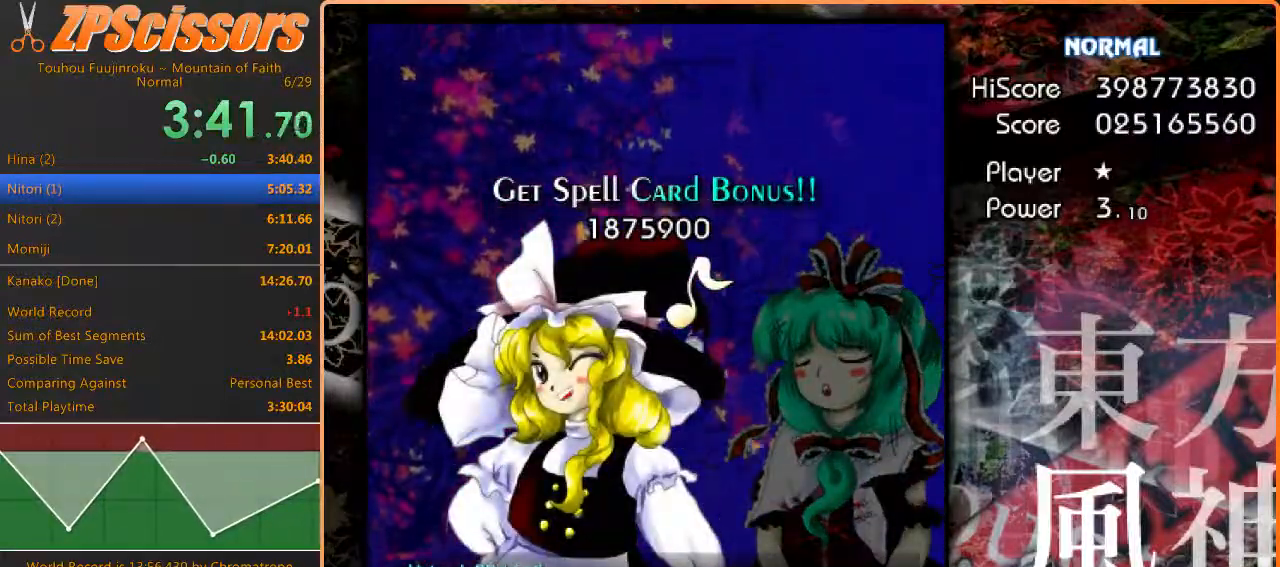
{"keys": ["ctrl"], "events": [[433, "z", "up"]]}
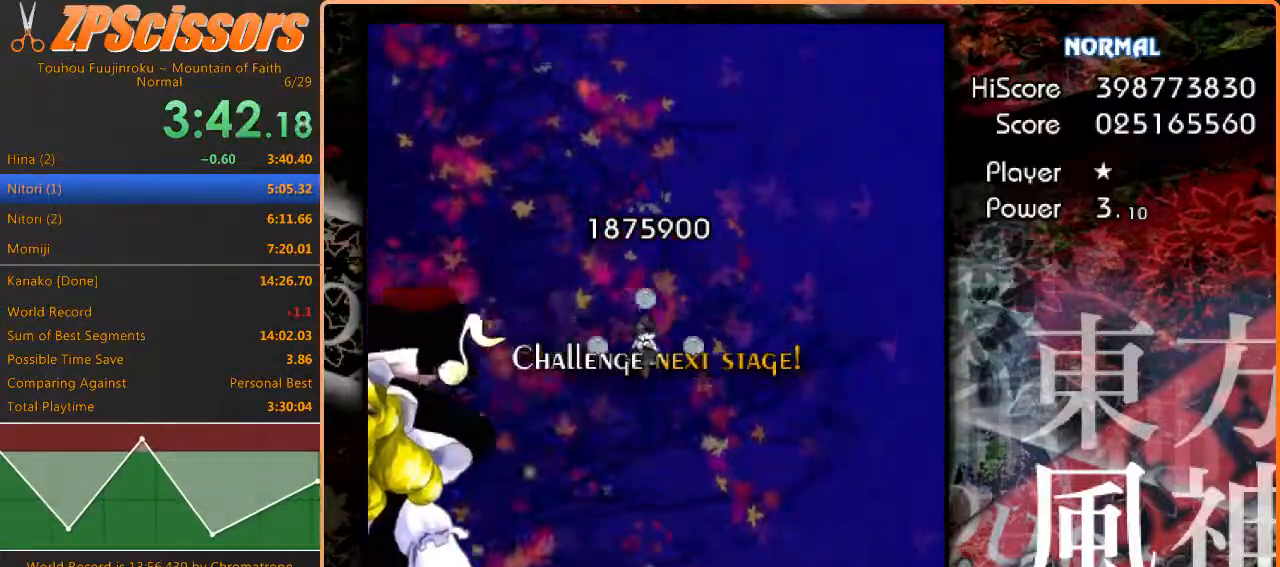
{"keys": ["ctrl"], "events": []}
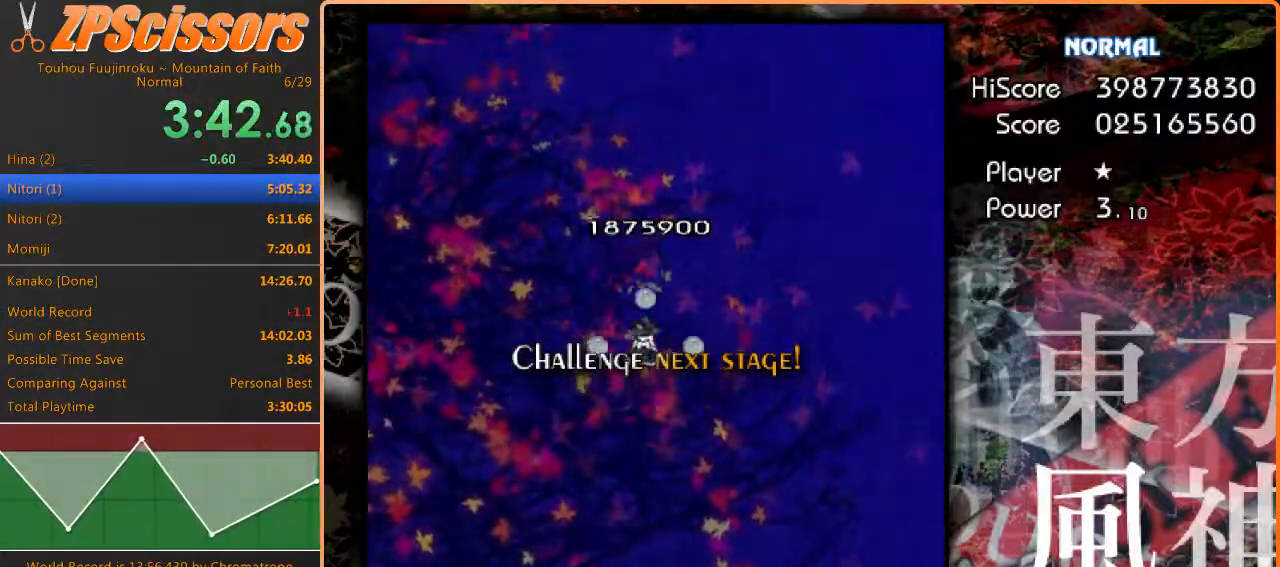
{"keys": ["z"], "events": [[283, "z", "down"], [300, "ctrl", "up"]]}
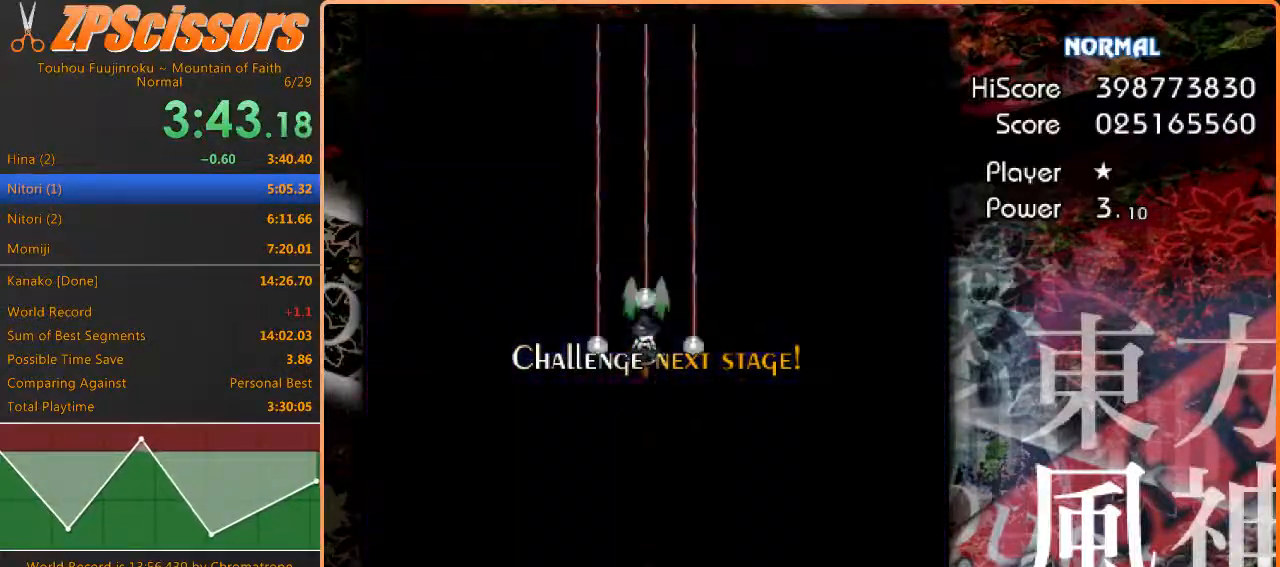
{"keys": ["z"], "events": []}
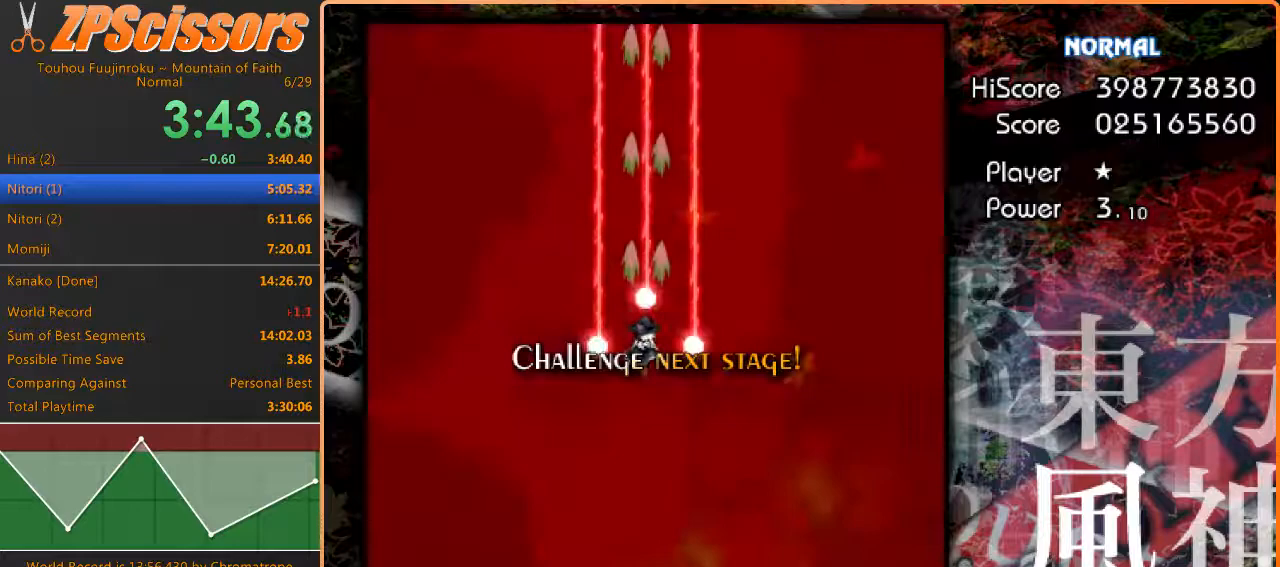
{"keys": ["z"], "events": []}
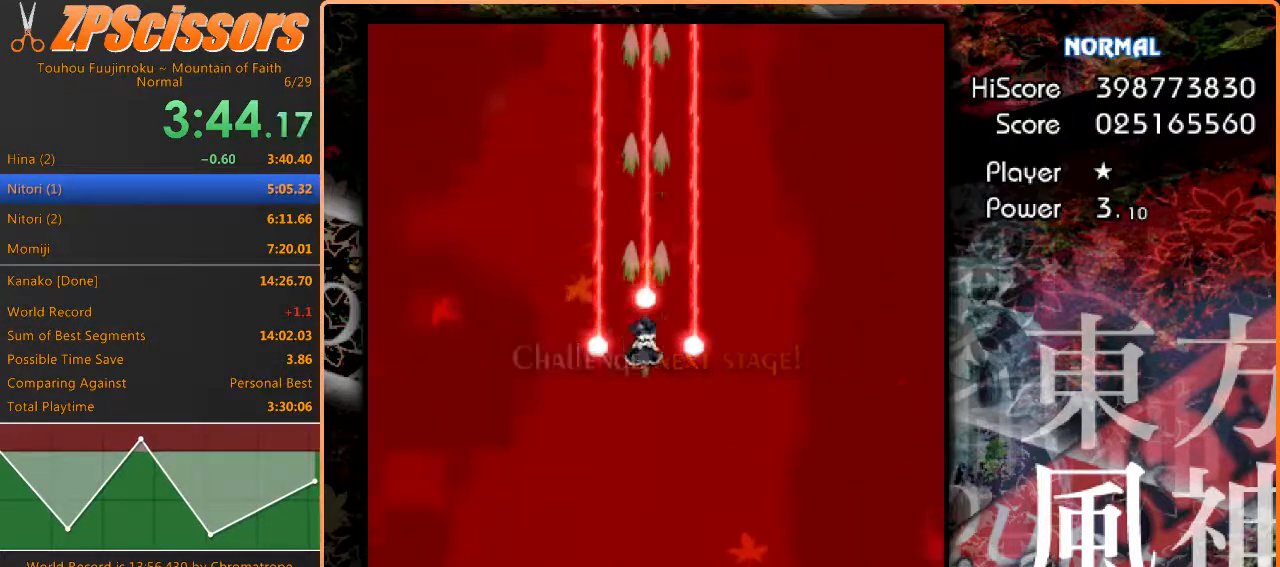
{"keys": ["z"], "events": []}
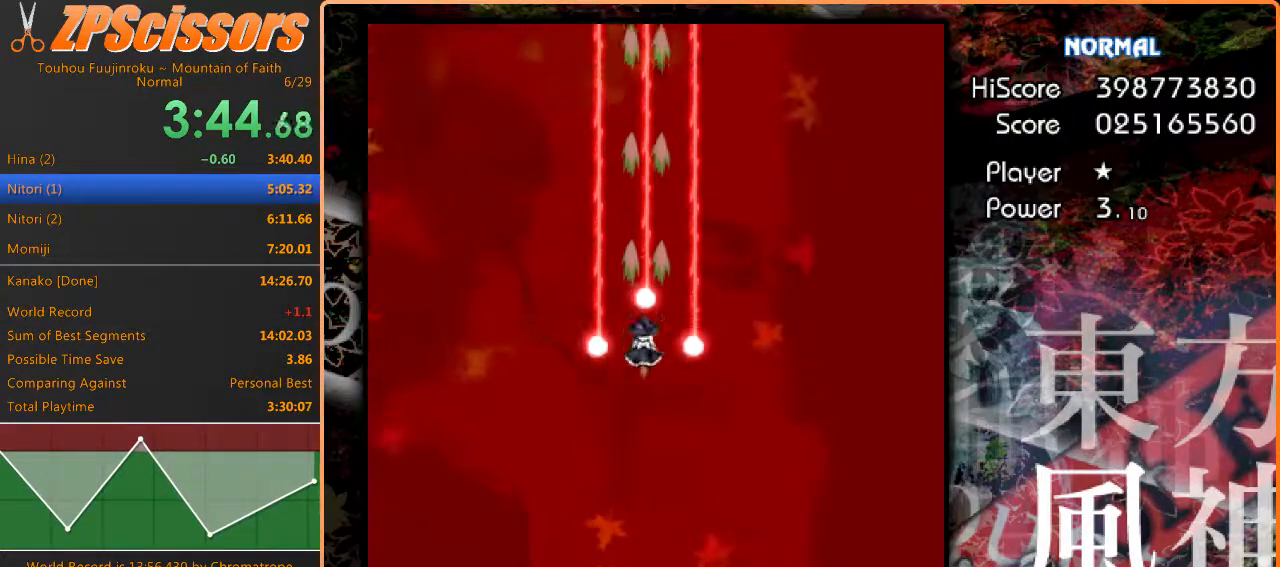
{"keys": ["z"], "events": []}
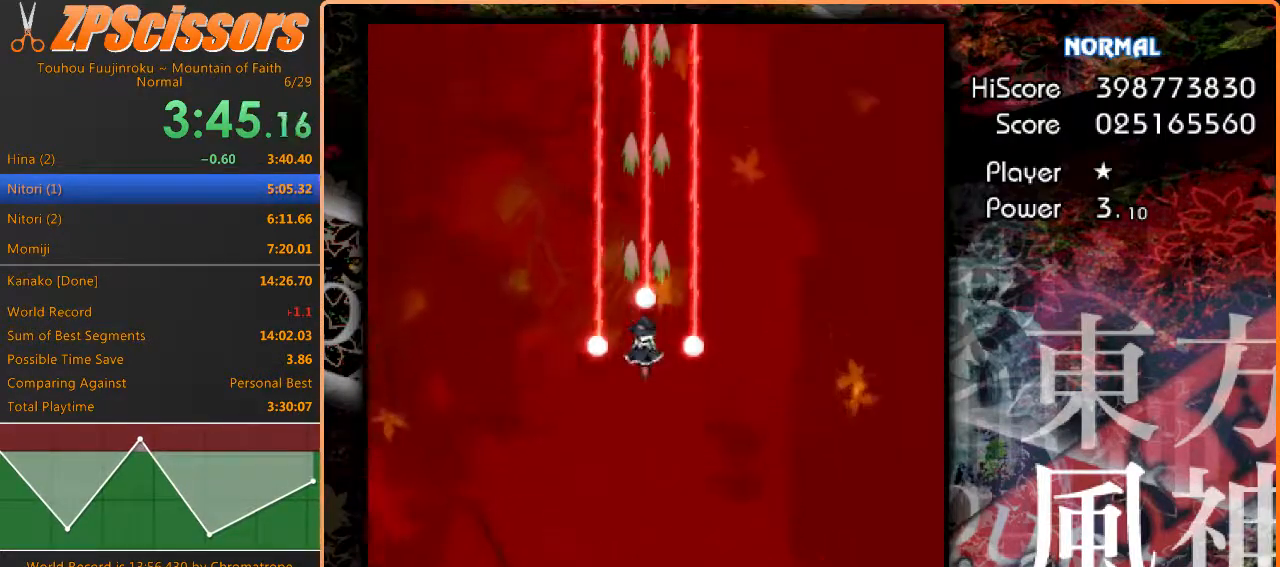
{"keys": ["z"], "events": [[67, "down", "down"], [233, "left", "down"], [383, "left", "up"], [400, "down", "up"]]}
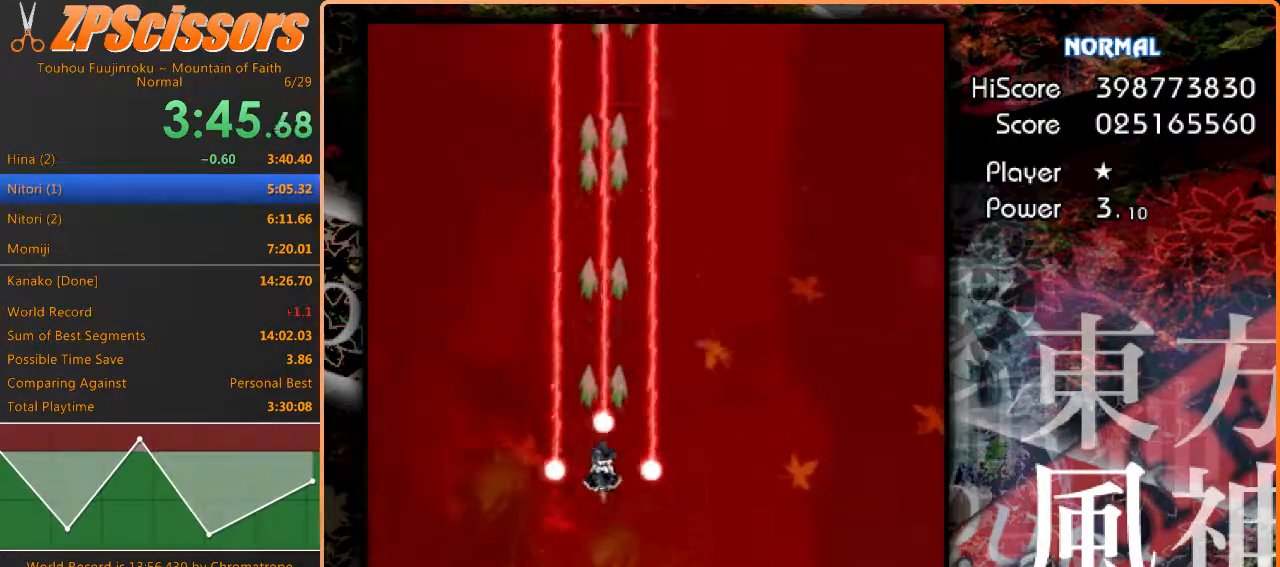
{"keys": ["z"], "events": []}
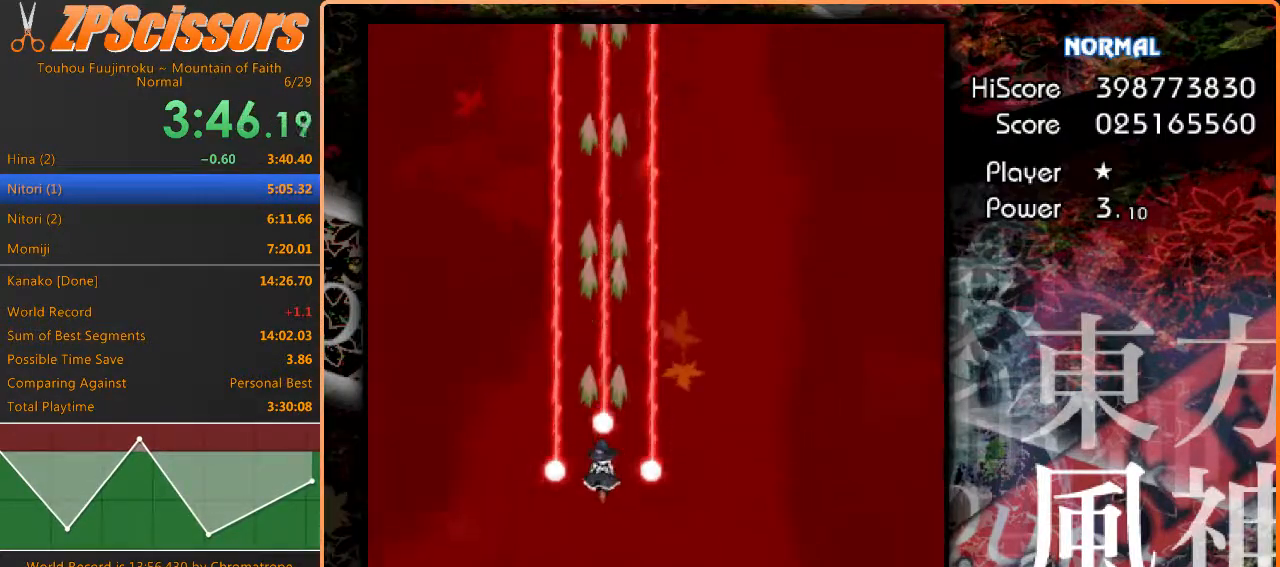
{"keys": ["left", "z"], "events": [[367, "left", "down"]]}
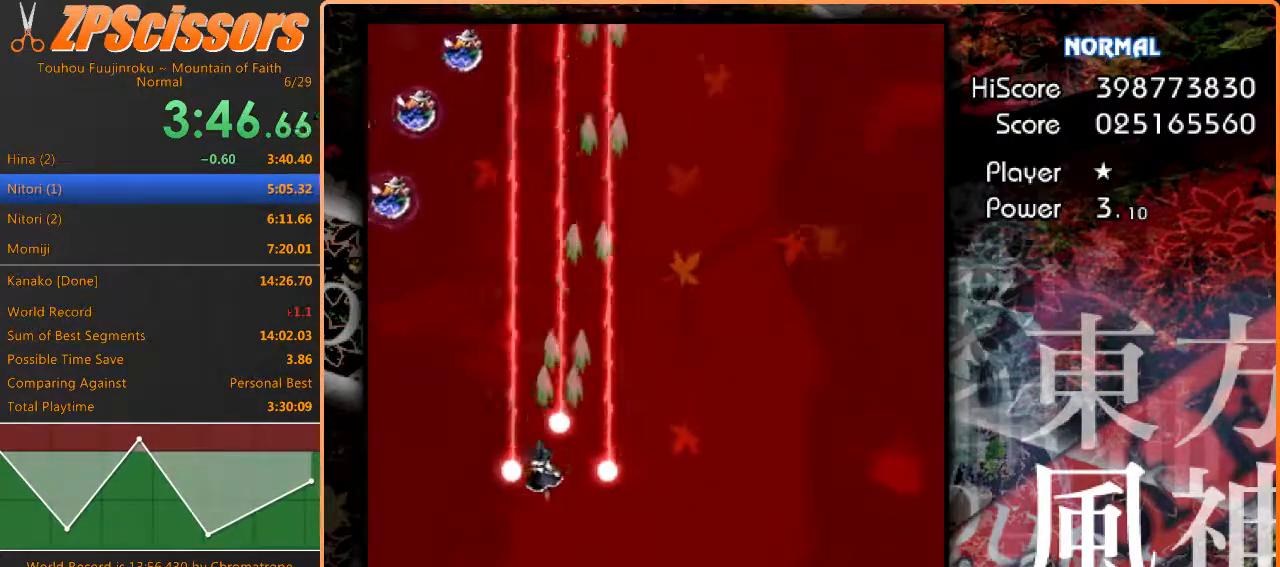
{"keys": ["down", "left", "right", "z"], "events": [[50, "up", "down"], [267, "up", "up"], [383, "down", "down"], [433, "right", "down"]]}
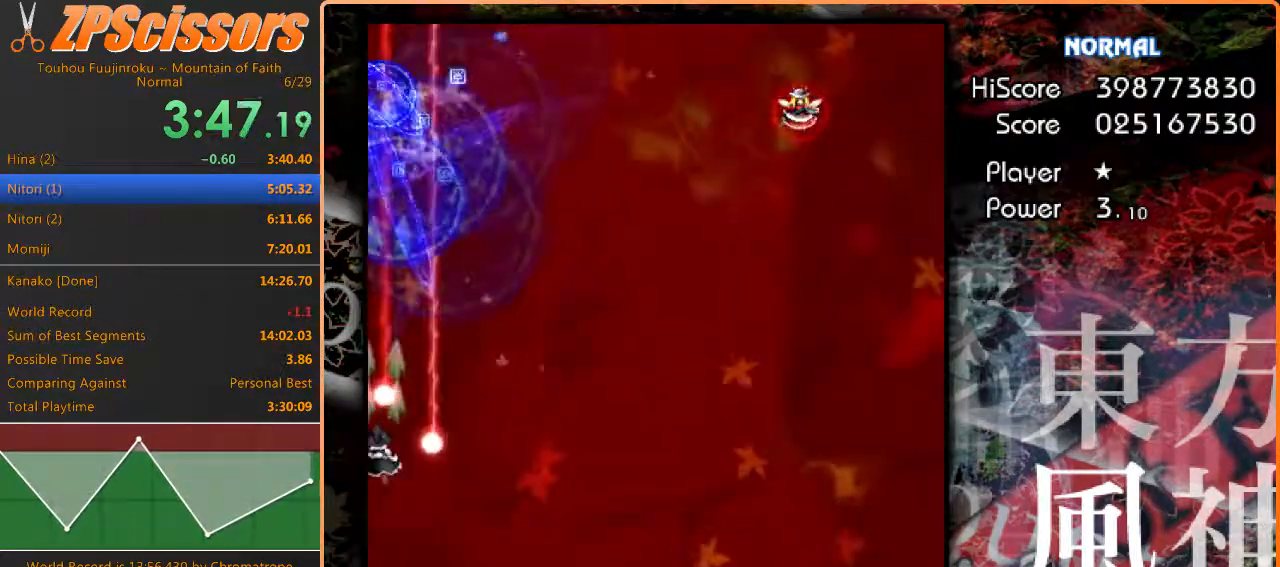
{"keys": ["right", "z"], "events": [[17, "left", "up"], [117, "down", "up"]]}
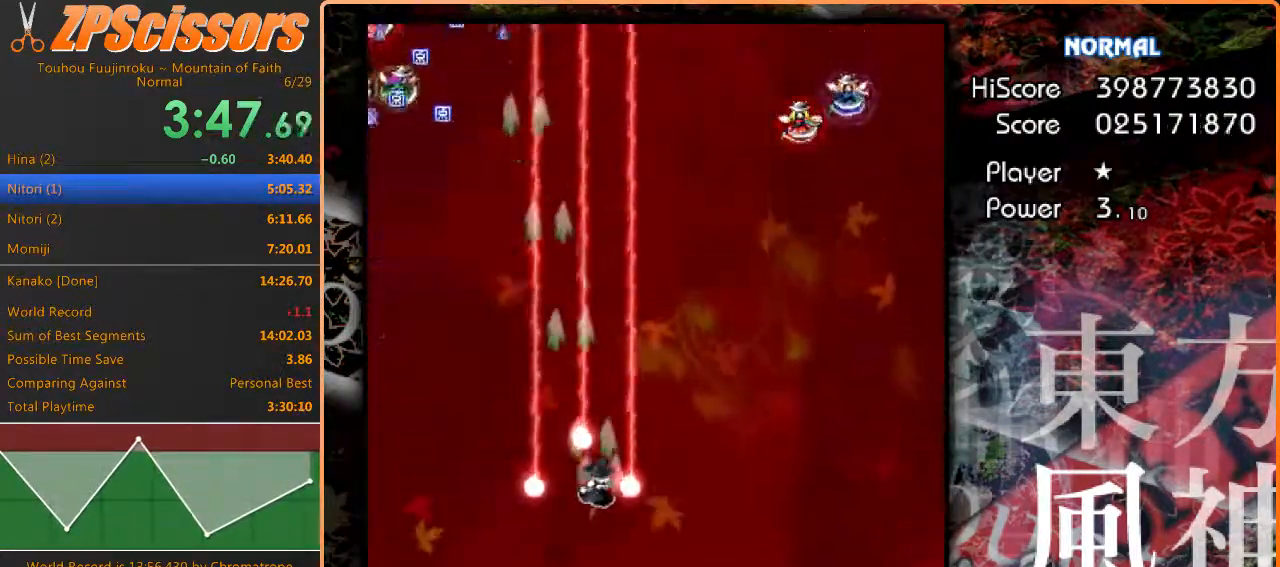
{"keys": ["right", "z"], "events": [[50, "up", "down"], [367, "up", "up"]]}
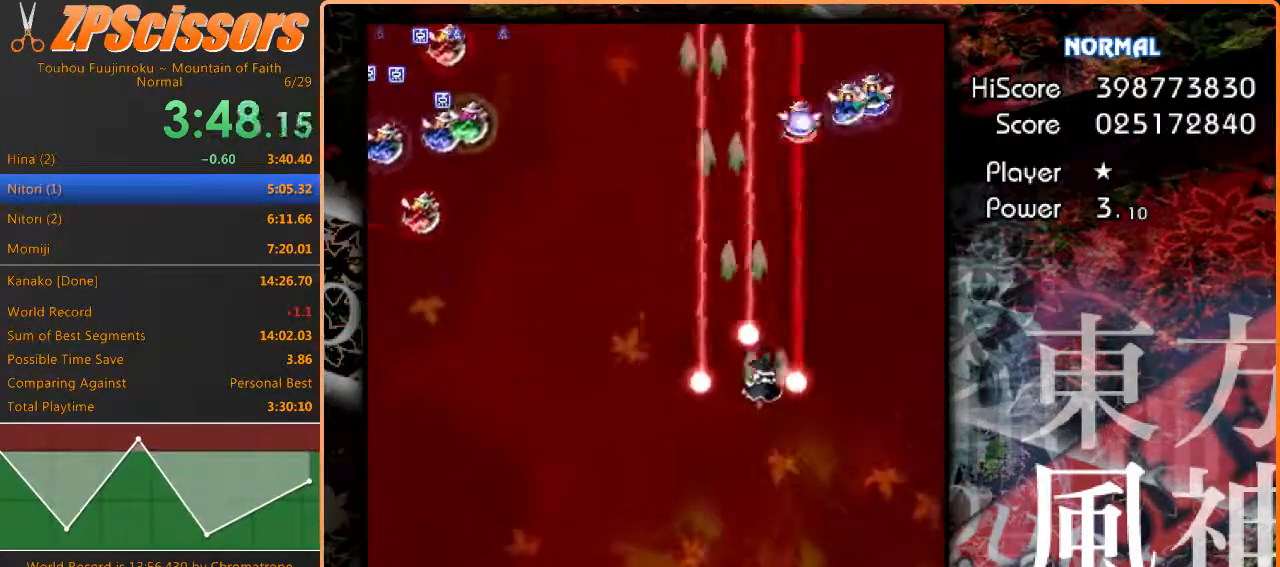
{"keys": ["down", "left", "z"], "events": [[100, "down", "down"], [467, "left", "down"], [483, "right", "up"]]}
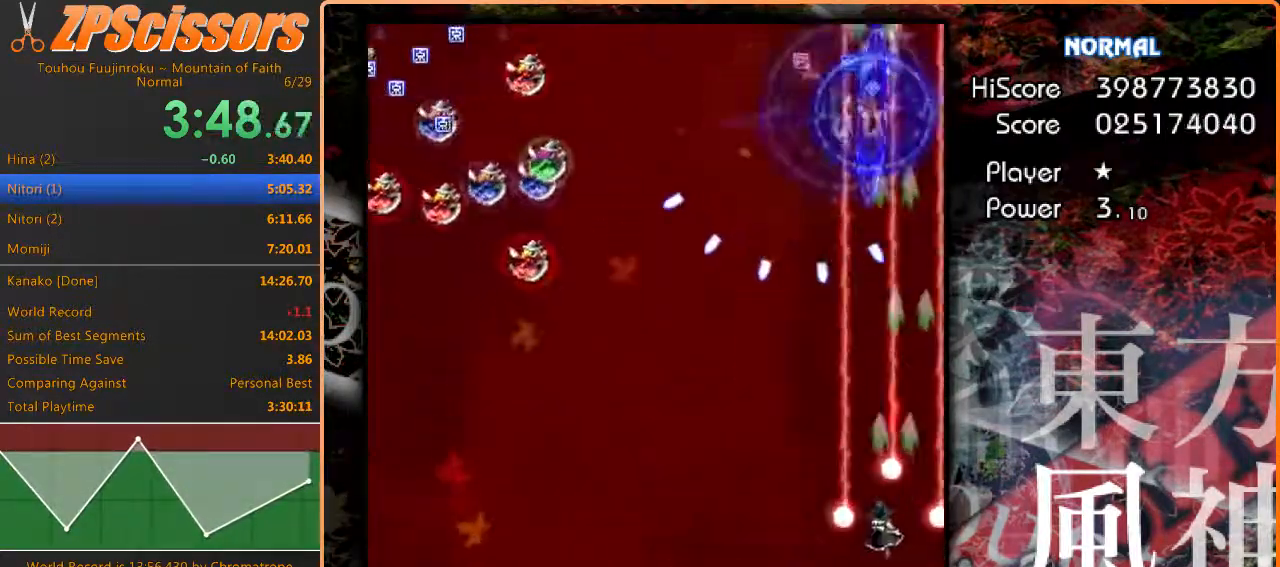
{"keys": ["left", "z"], "events": [[150, "down", "up"]]}
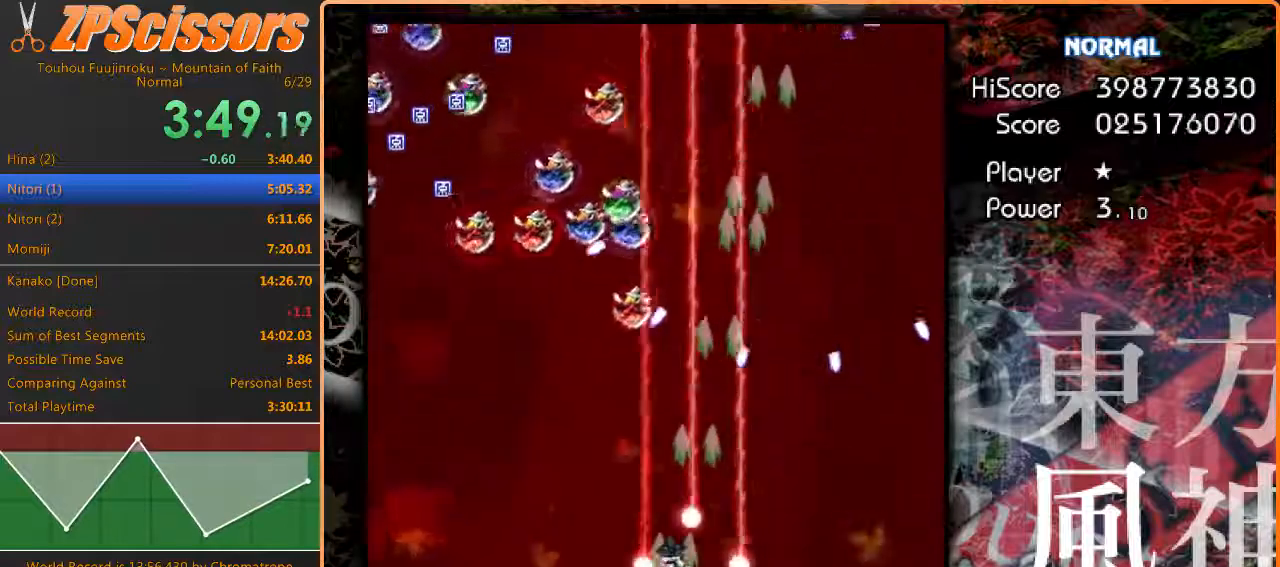
{"keys": ["left", "z"], "events": []}